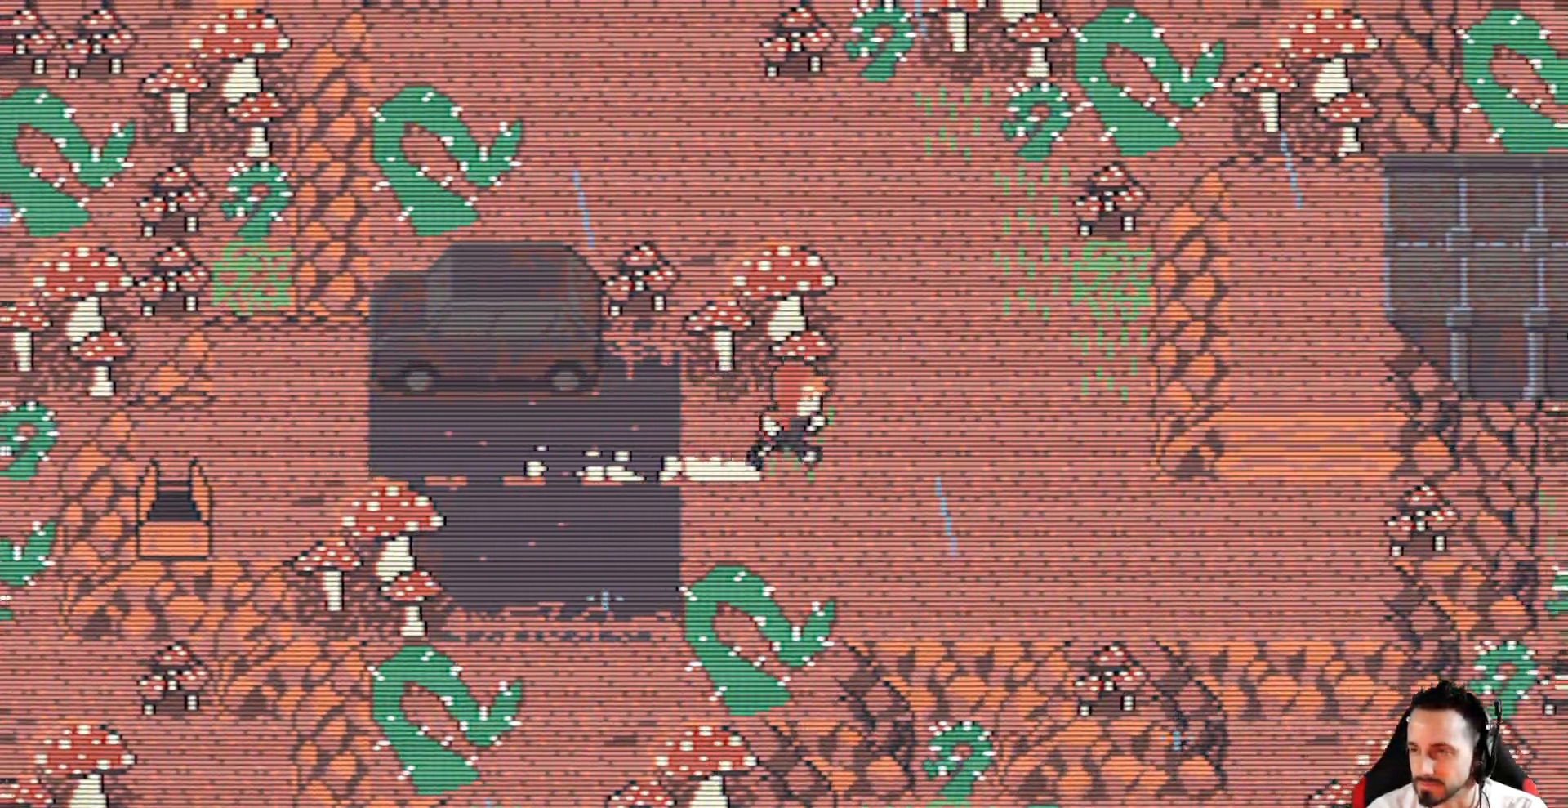
Gameplay with keyboard; each line is a JSON object with the keys held at the frame after it. "events" lists presses ("down") and releases ("up") of "ctrl", "down", "left", "return", "right", "space", "up" and "x" between this image and that frame as [ms after this image, input, new state], when the widget could be followed in between. No other keys are recorded. Mouse input is not recorded.
{"keys": ["right", "x"], "events": []}
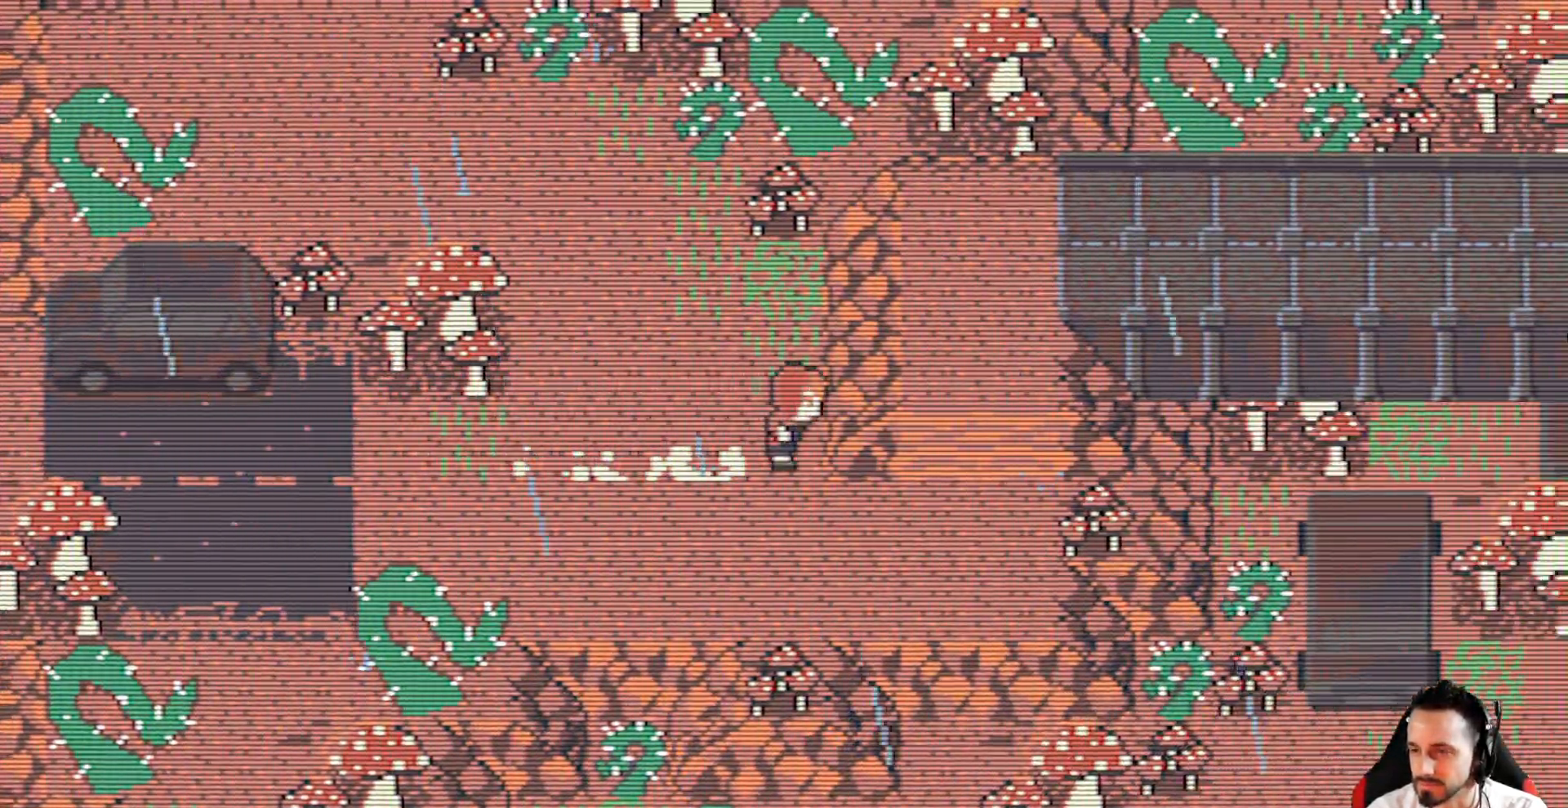
{"keys": ["right", "x"], "events": [[34, "down", "down"], [217, "down", "up"]]}
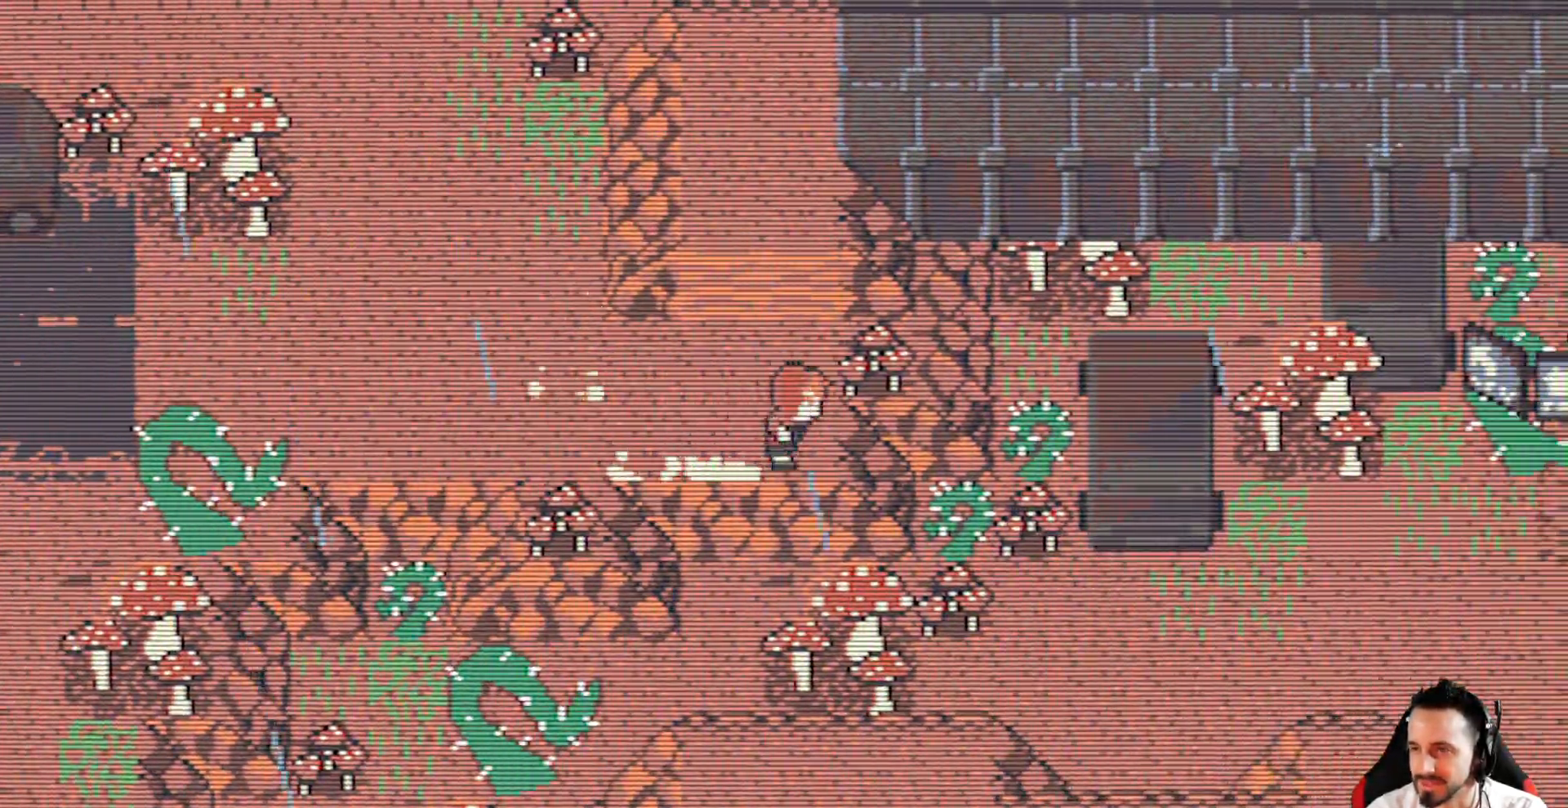
{"keys": ["right", "up", "x"], "events": [[134, "up", "down"]]}
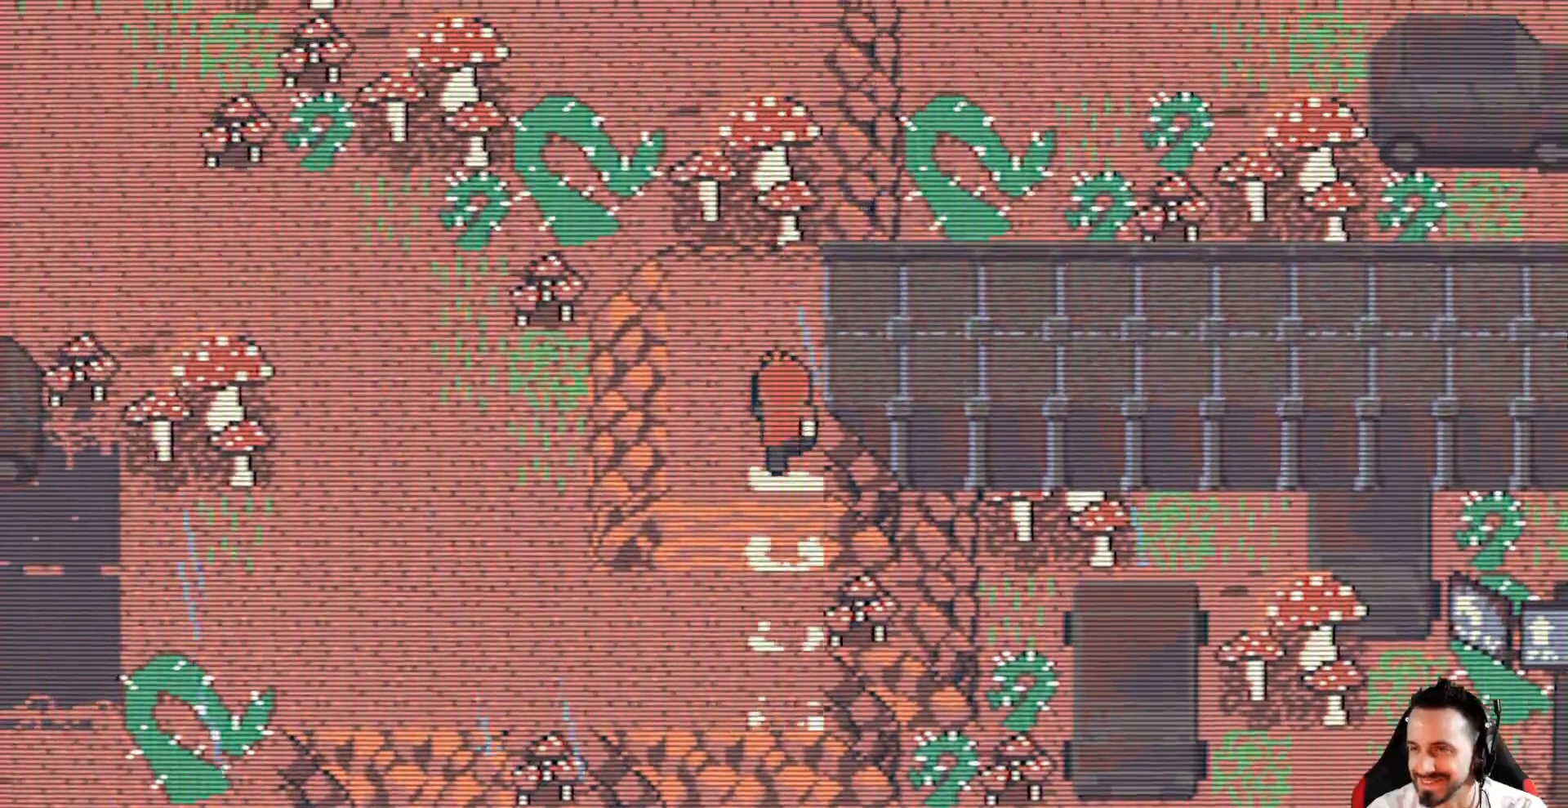
{"keys": ["right", "x"], "events": [[200, "up", "up"]]}
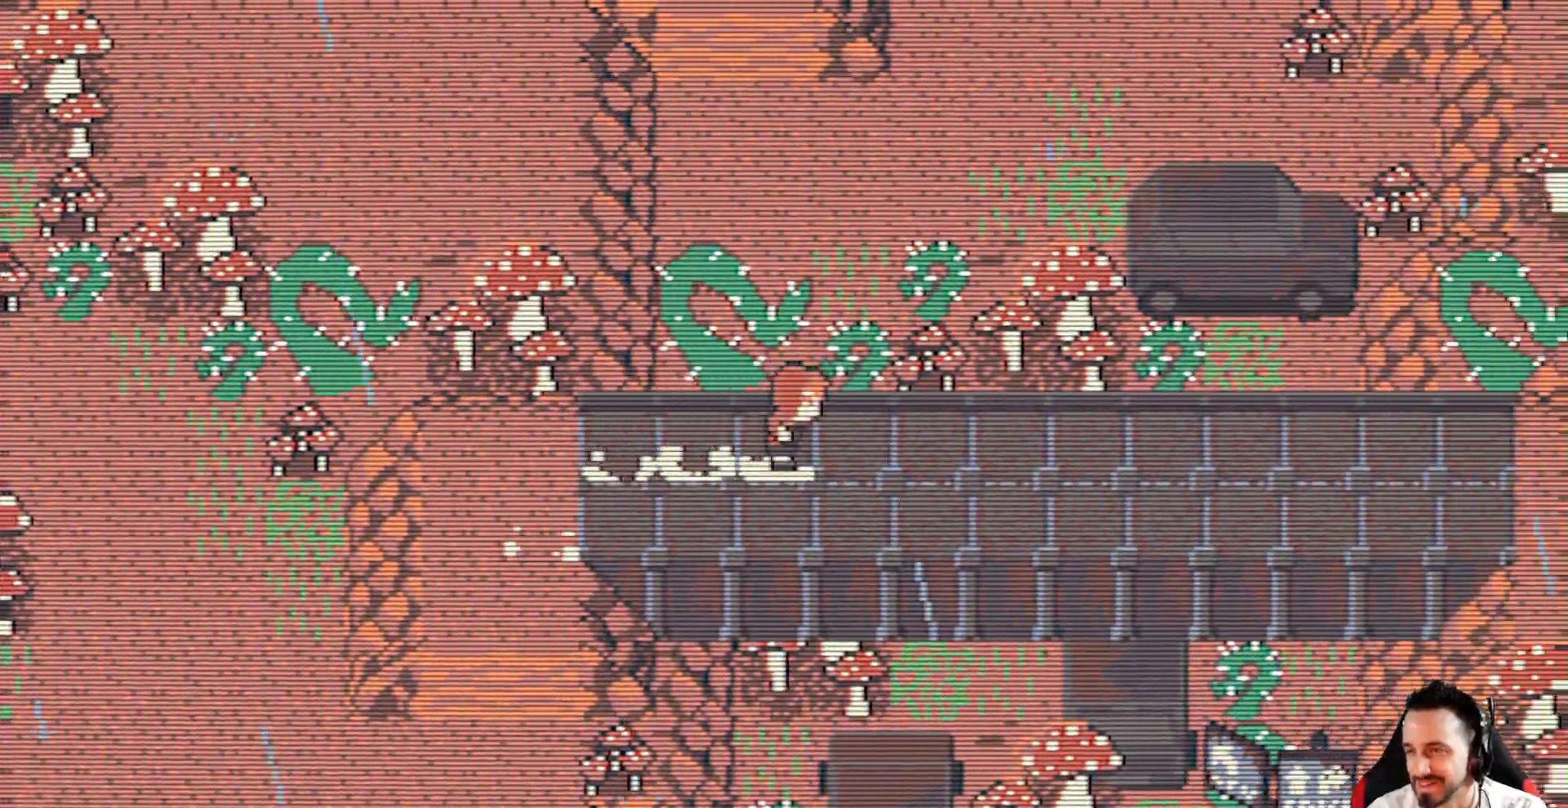
{"keys": ["right", "x"], "events": [[134, "down", "down"], [317, "down", "up"]]}
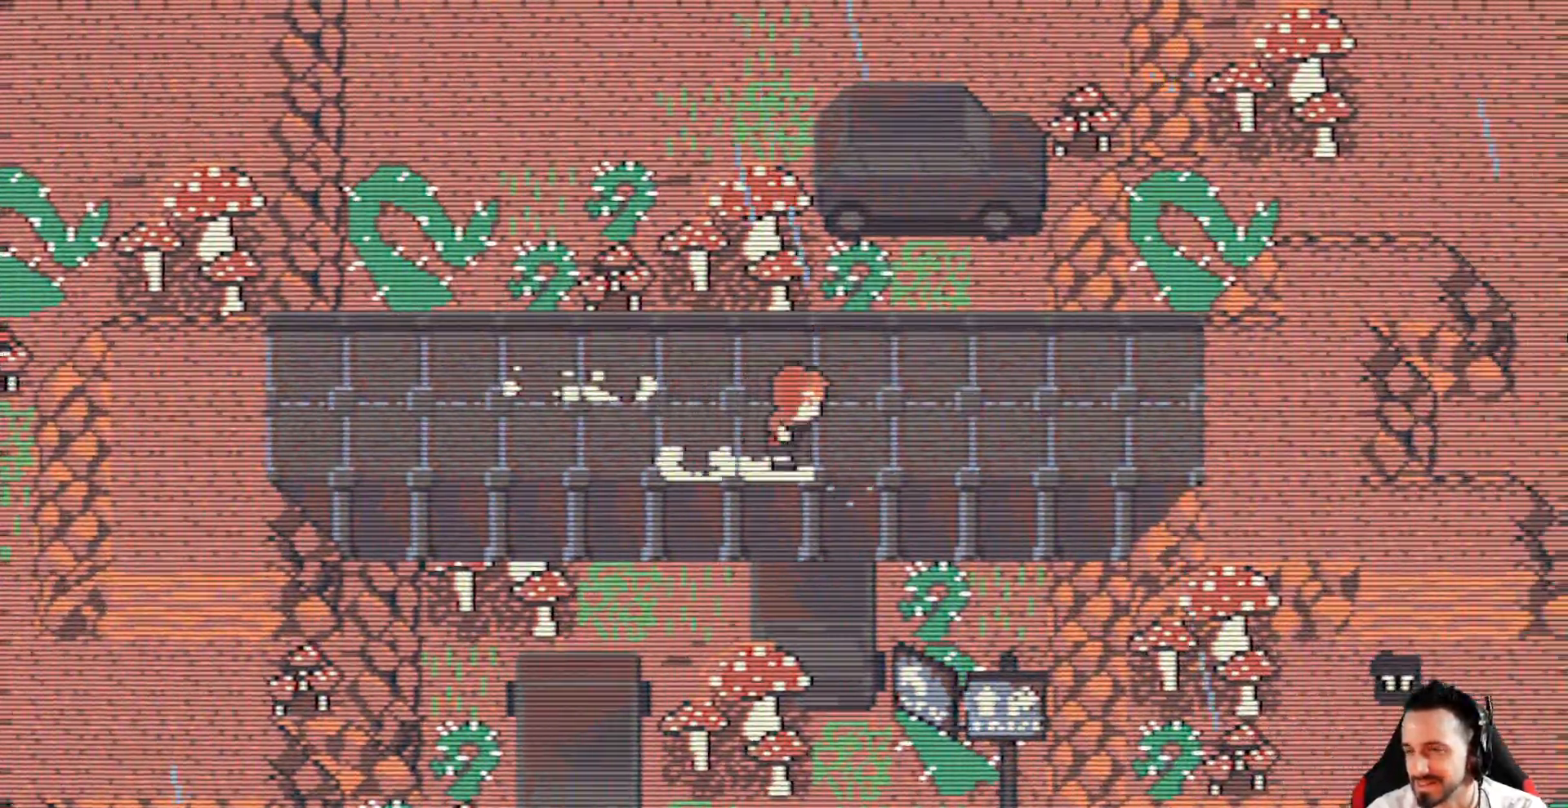
{"keys": ["right", "x"], "events": []}
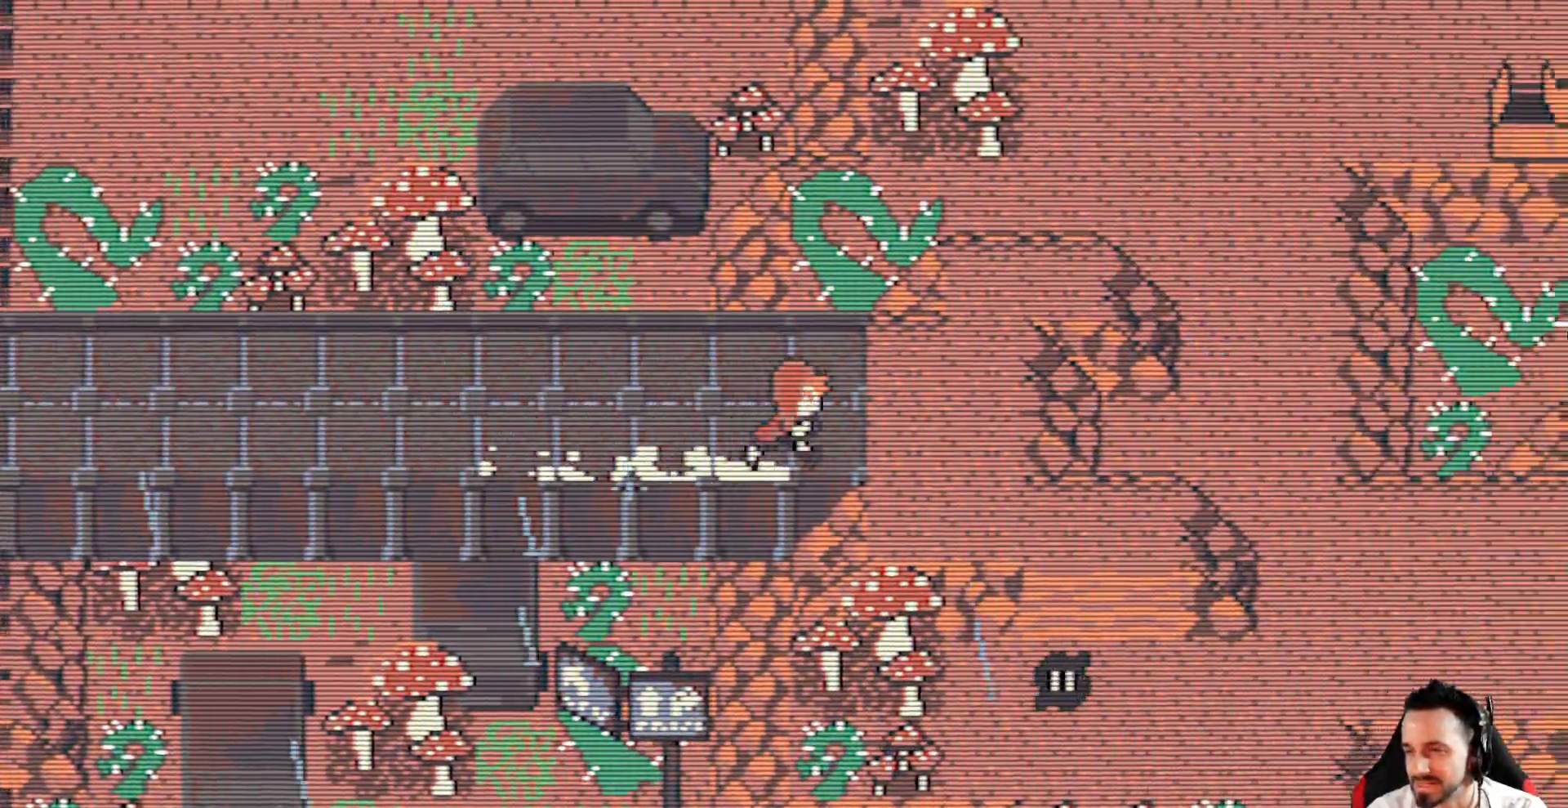
{"keys": ["left", "x"], "events": [[150, "left", "down"], [150, "right", "up"]]}
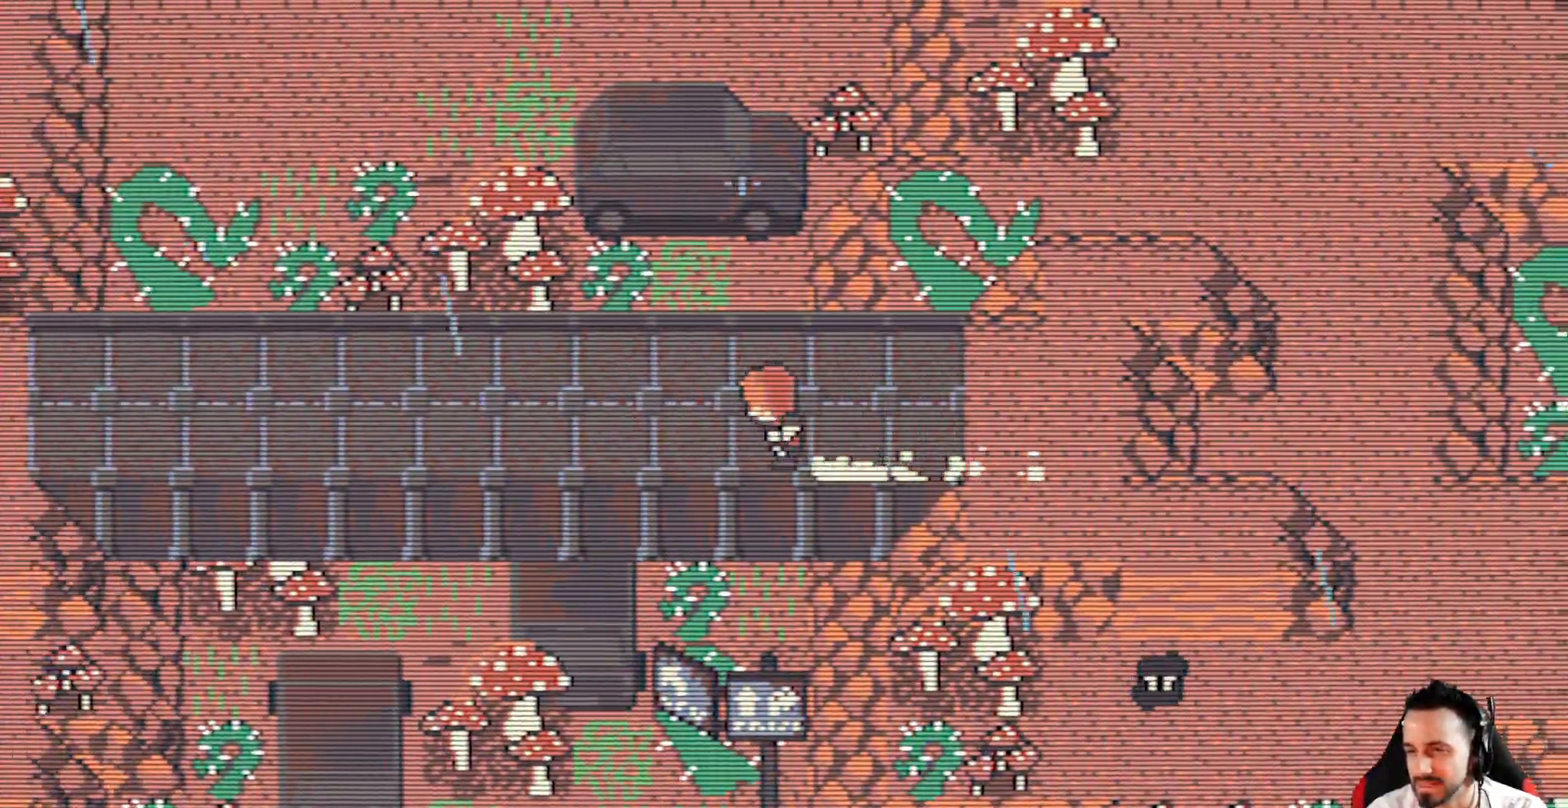
{"keys": ["left", "x"], "events": []}
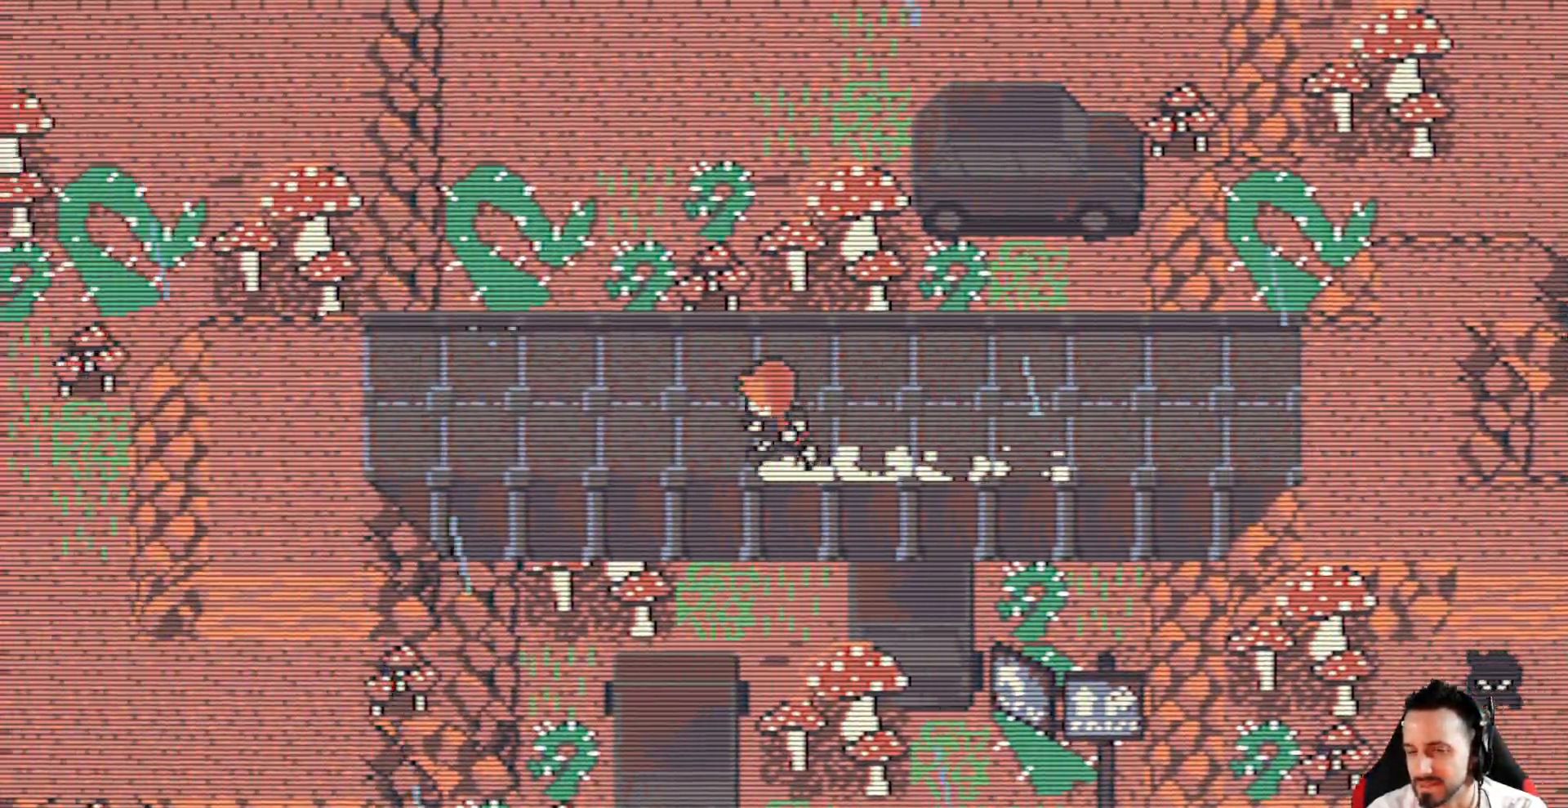
{"keys": ["down", "left", "x"], "events": [[134, "down", "down"]]}
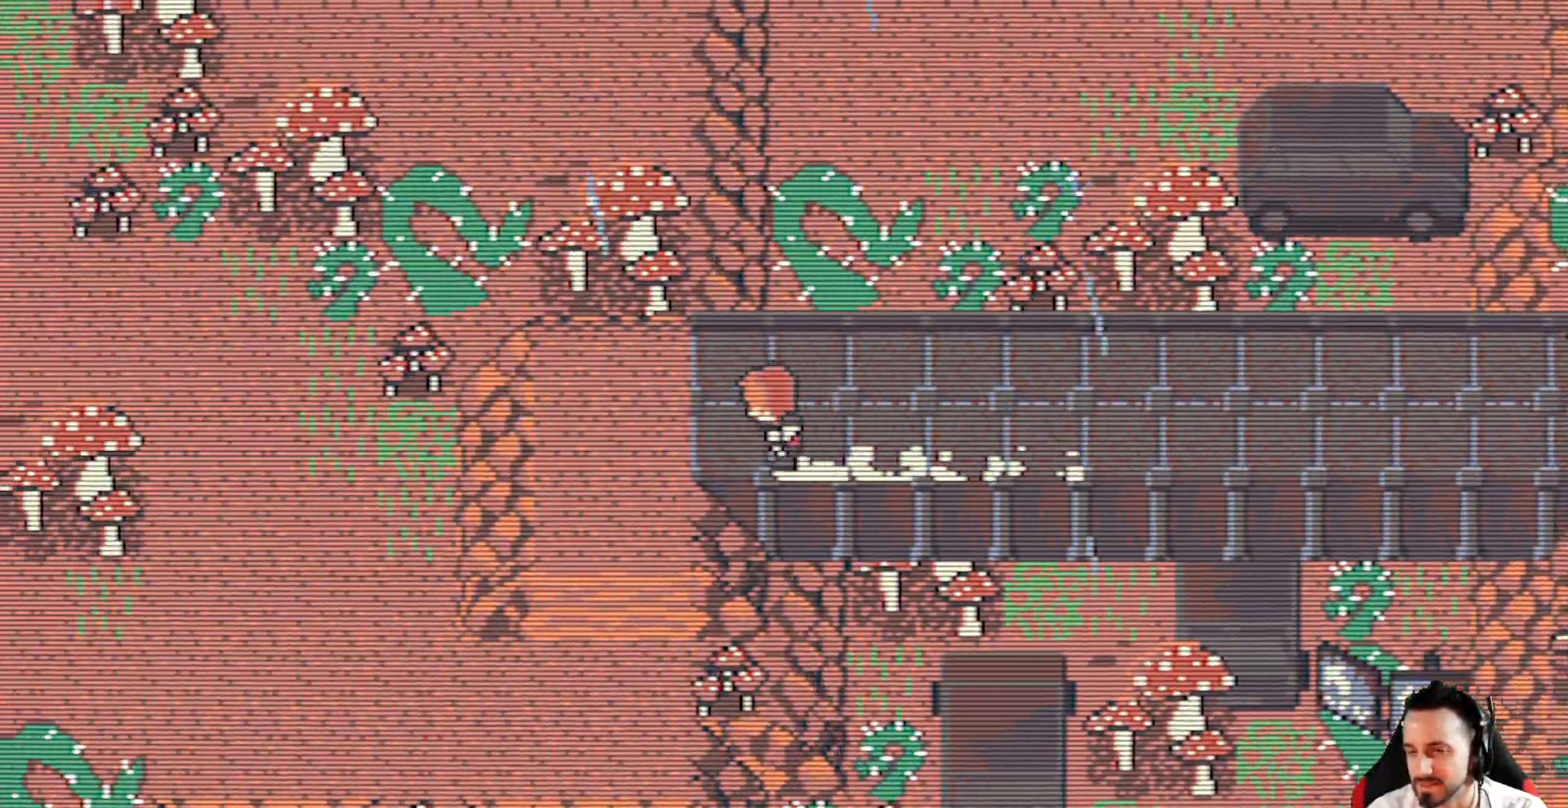
{"keys": ["down", "left", "x"], "events": []}
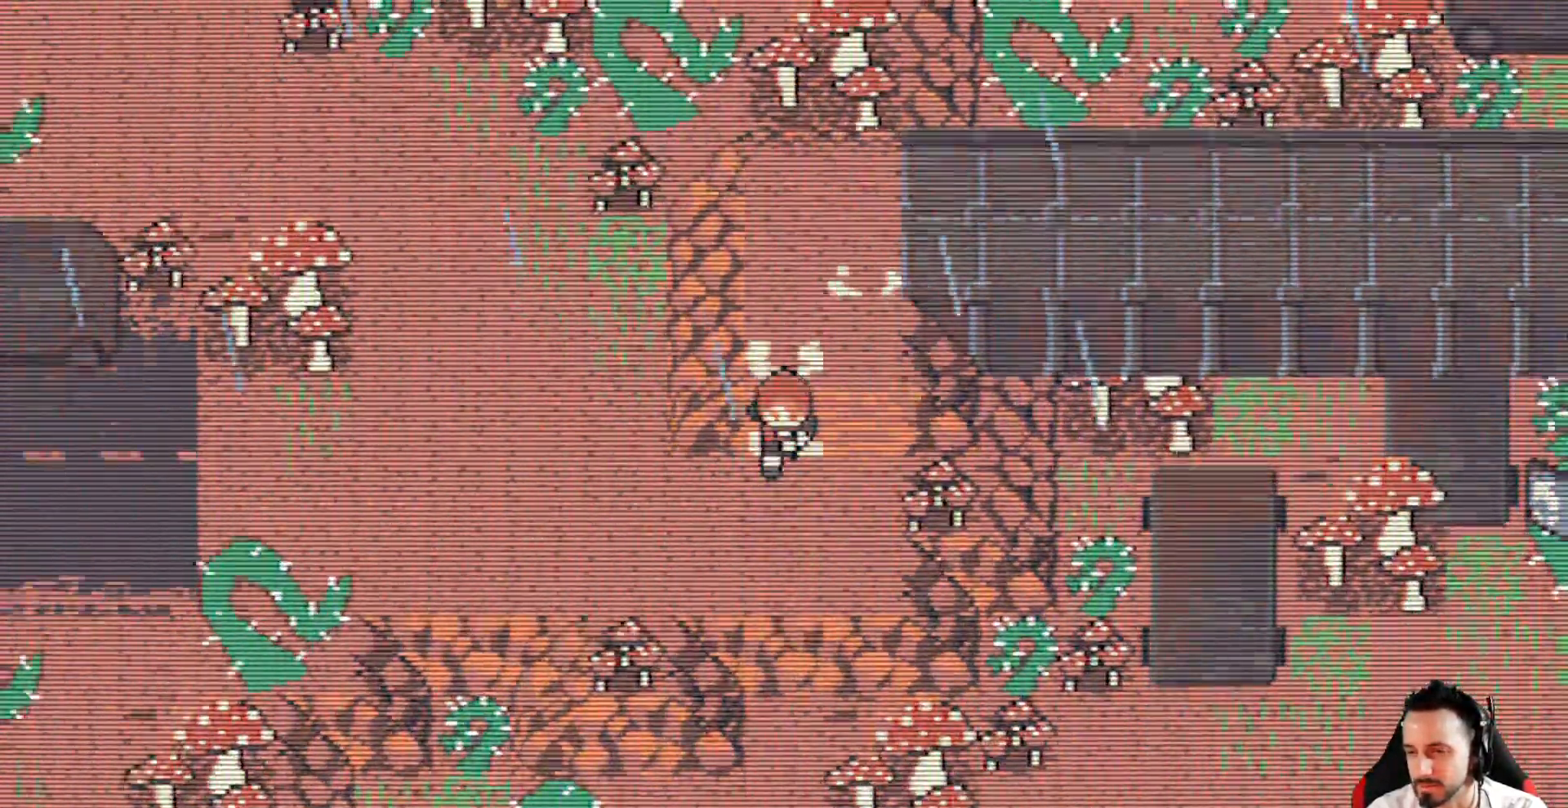
{"keys": ["left", "up", "x"], "events": [[167, "down", "up"], [367, "up", "down"]]}
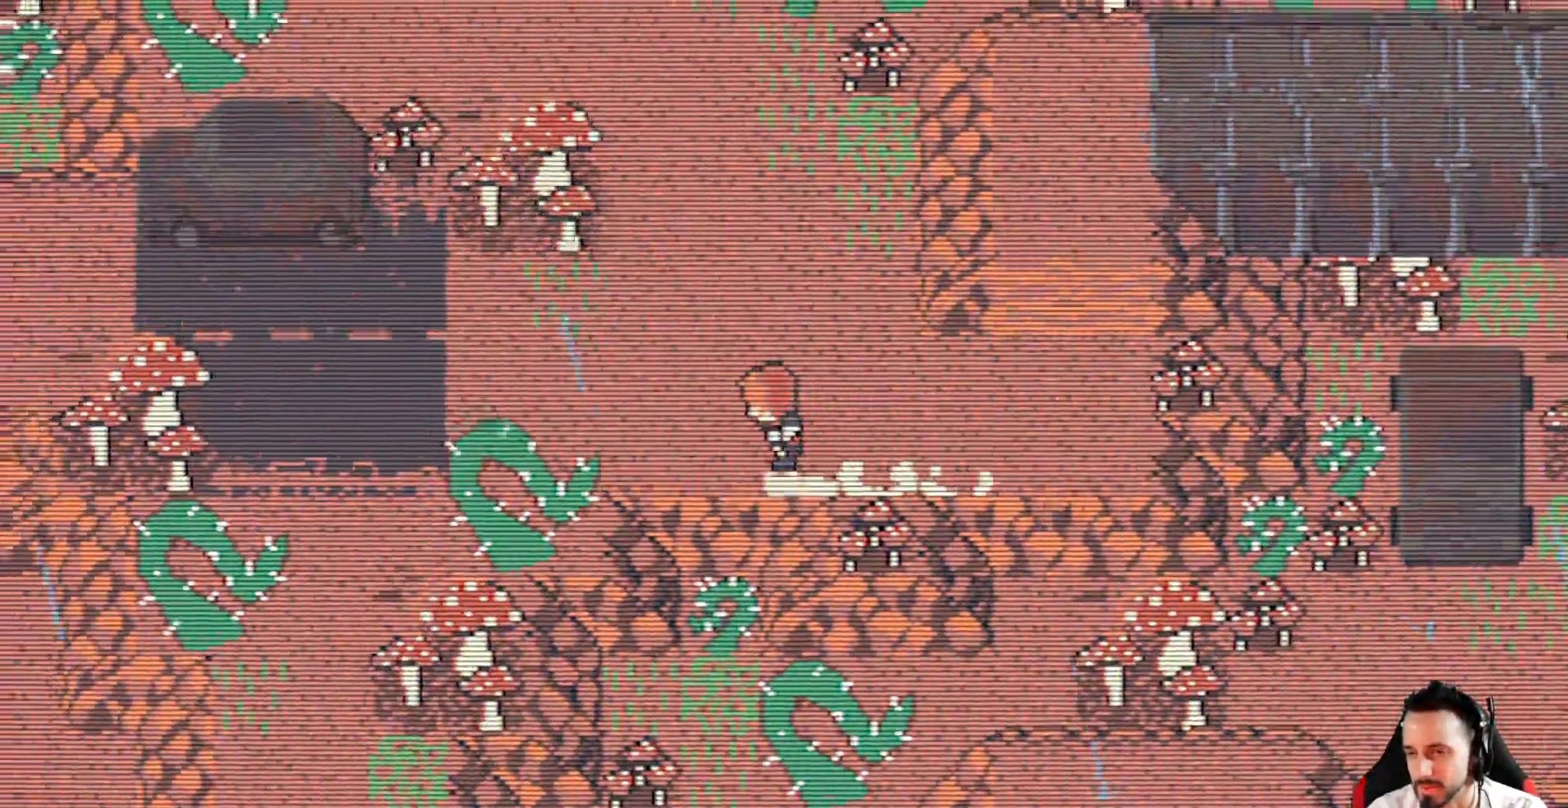
{"keys": ["up", "x"], "events": [[234, "left", "up"]]}
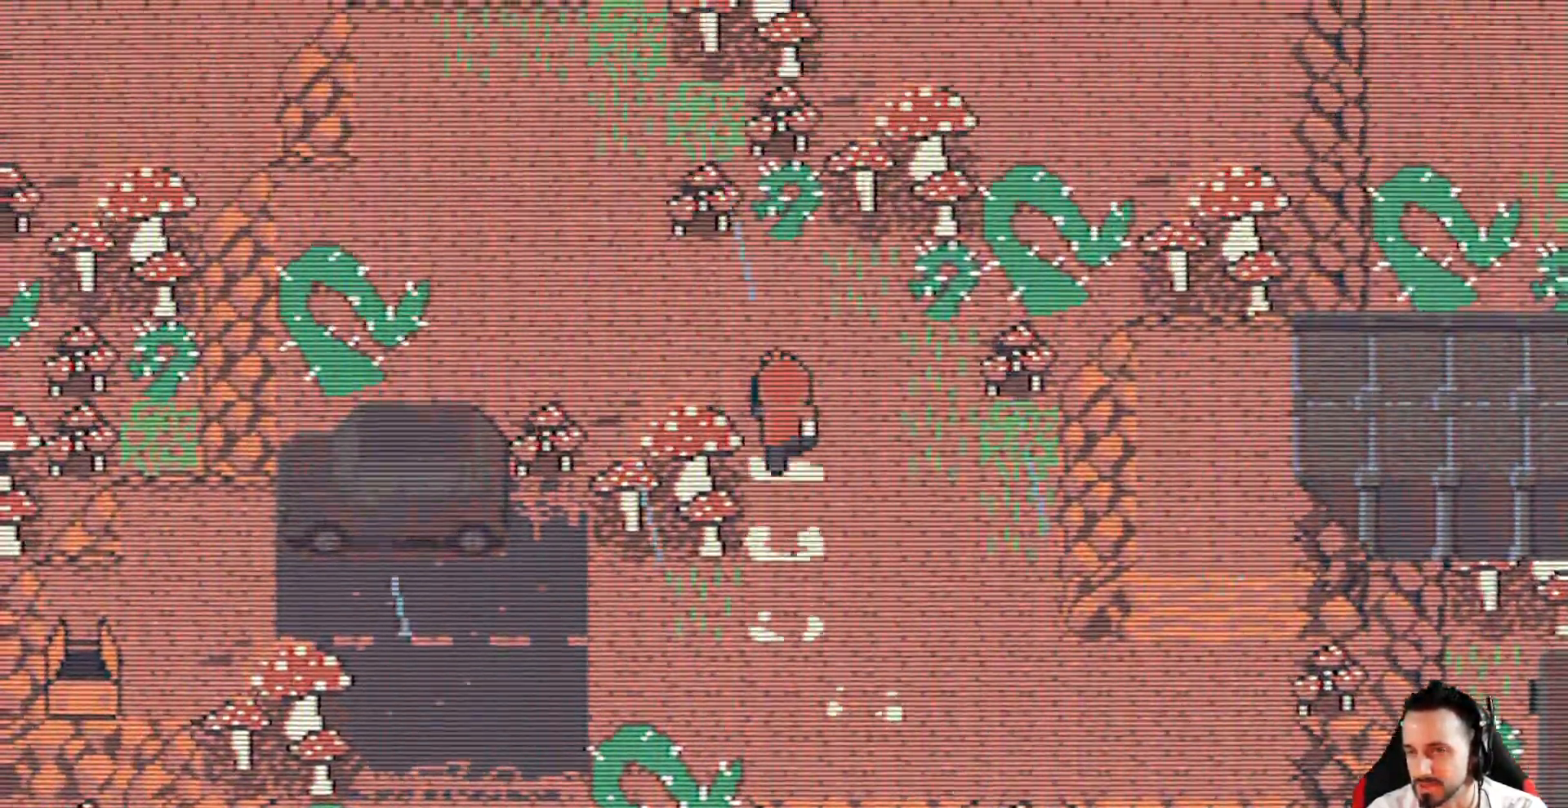
{"keys": ["left", "up", "x"], "events": [[17, "left", "down"], [350, "up", "up"], [484, "up", "down"]]}
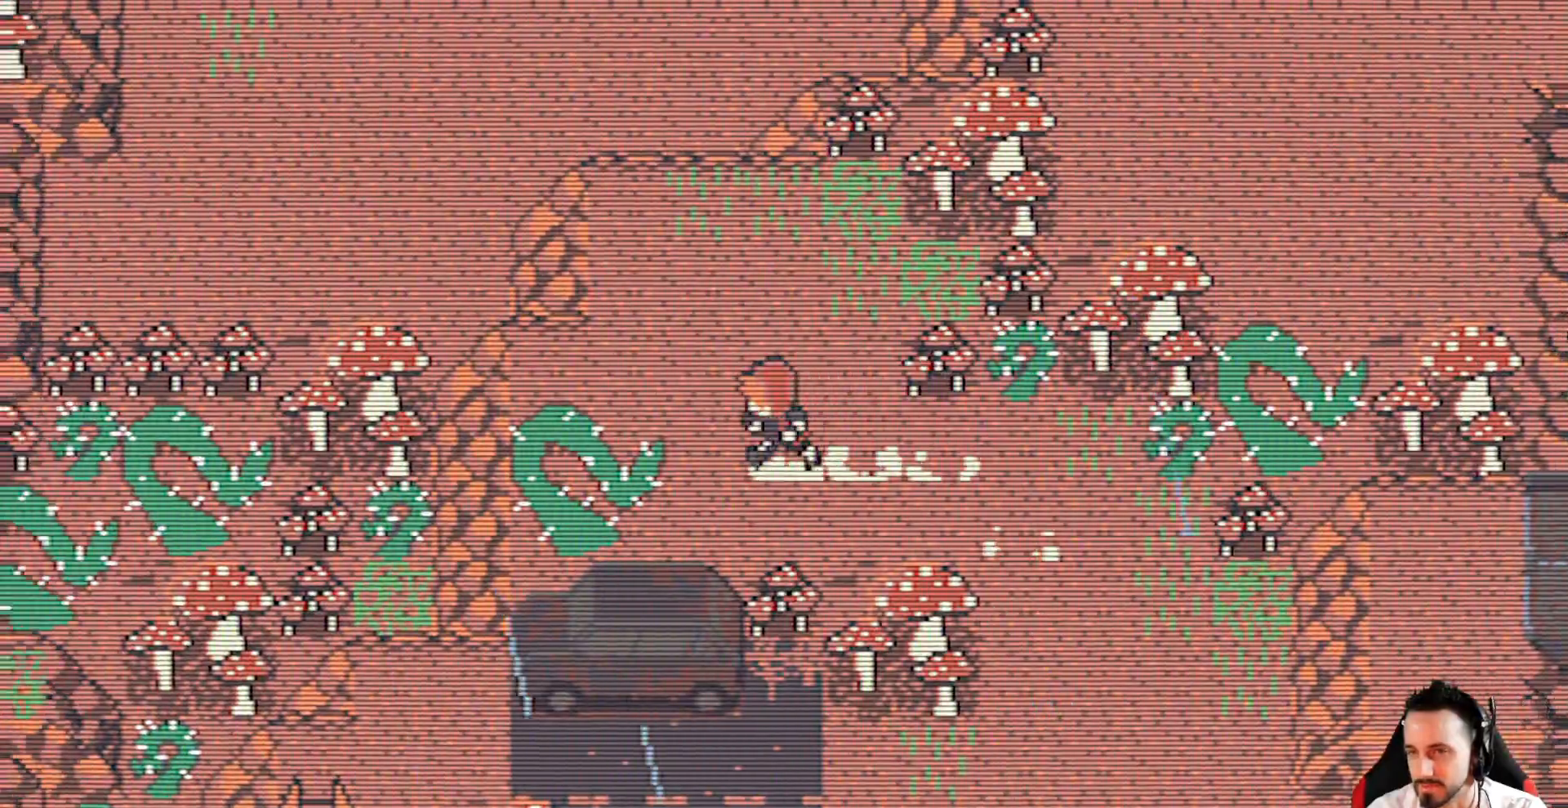
{"keys": ["x"], "events": [[34, "left", "up"], [34, "up", "up"]]}
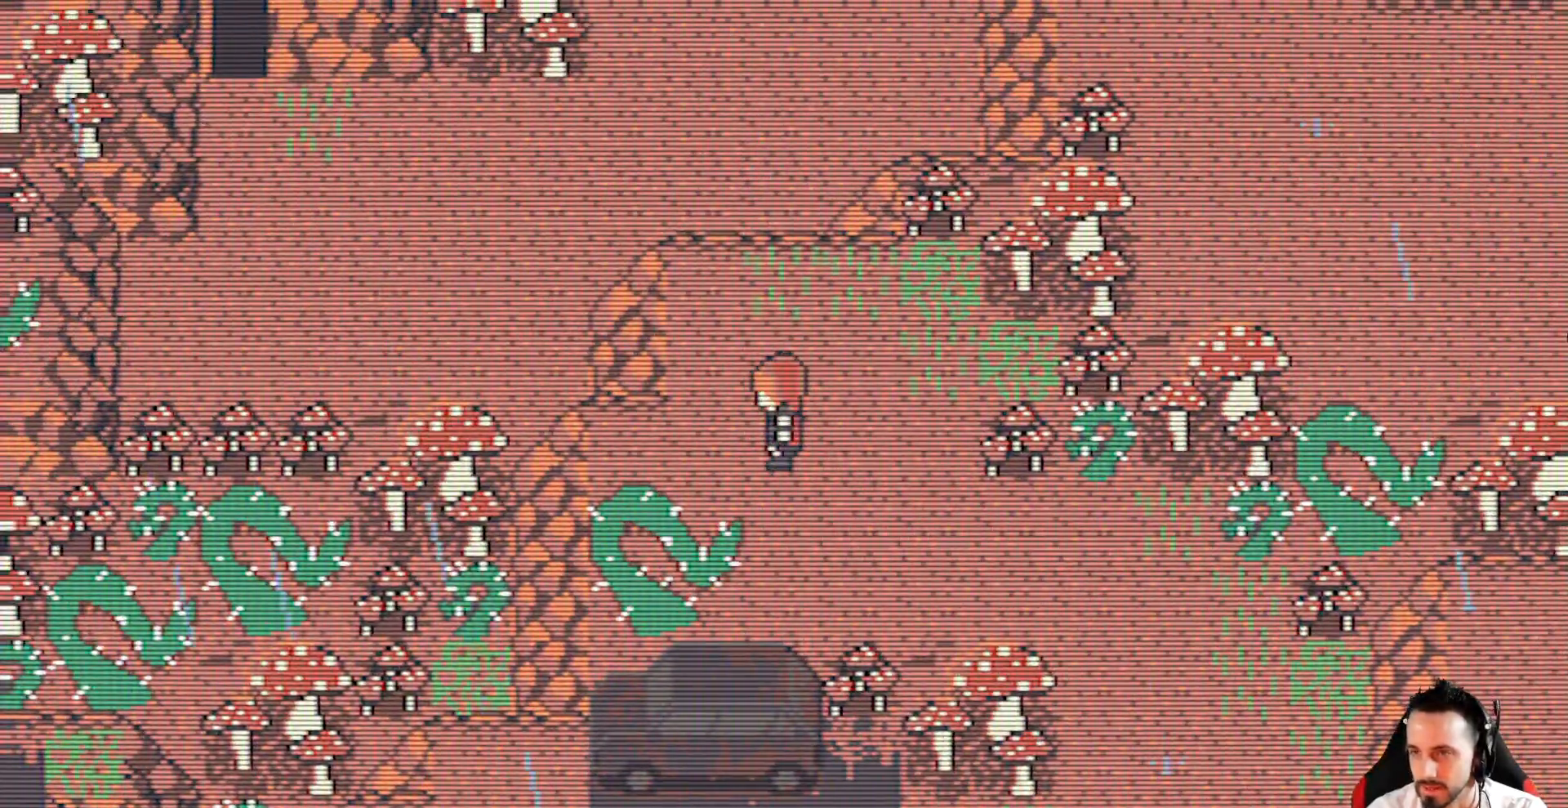
{"keys": ["x"], "events": []}
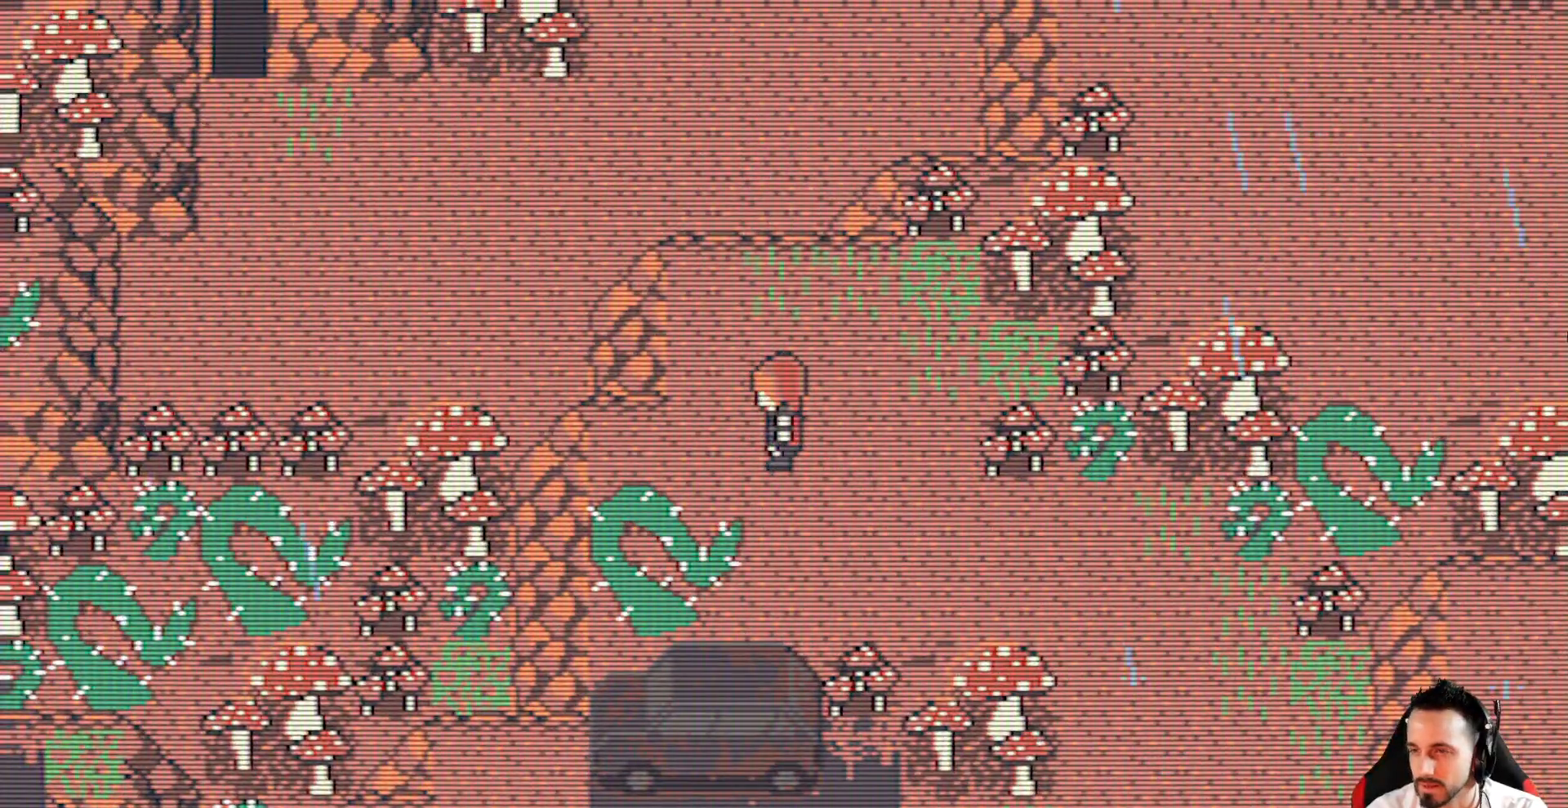
{"keys": ["right", "x"], "events": [[67, "right", "down"], [250, "down", "down"], [434, "down", "up"]]}
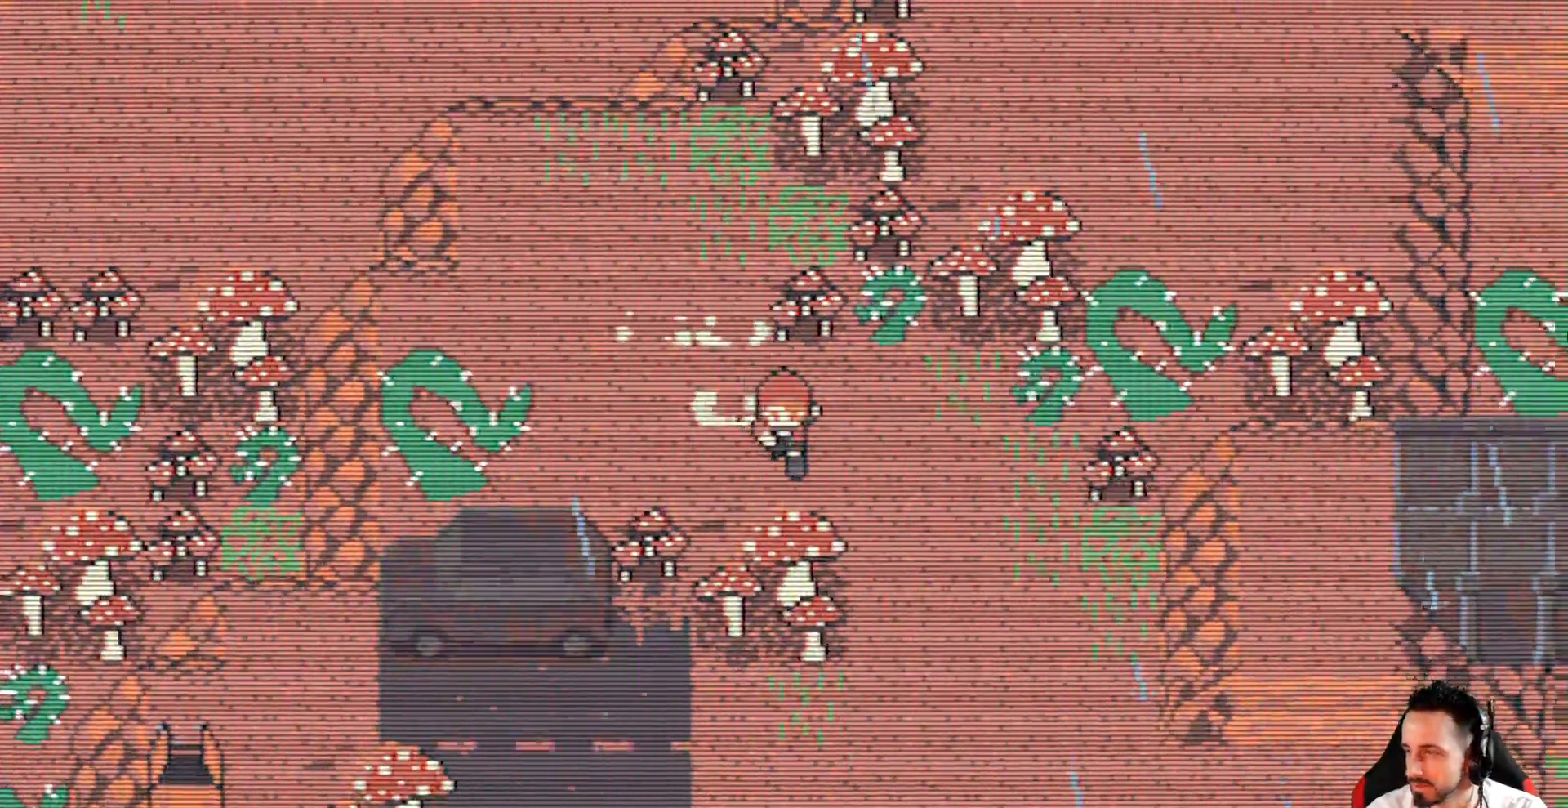
{"keys": ["right", "x"], "events": [[34, "down", "down"], [267, "down", "up"]]}
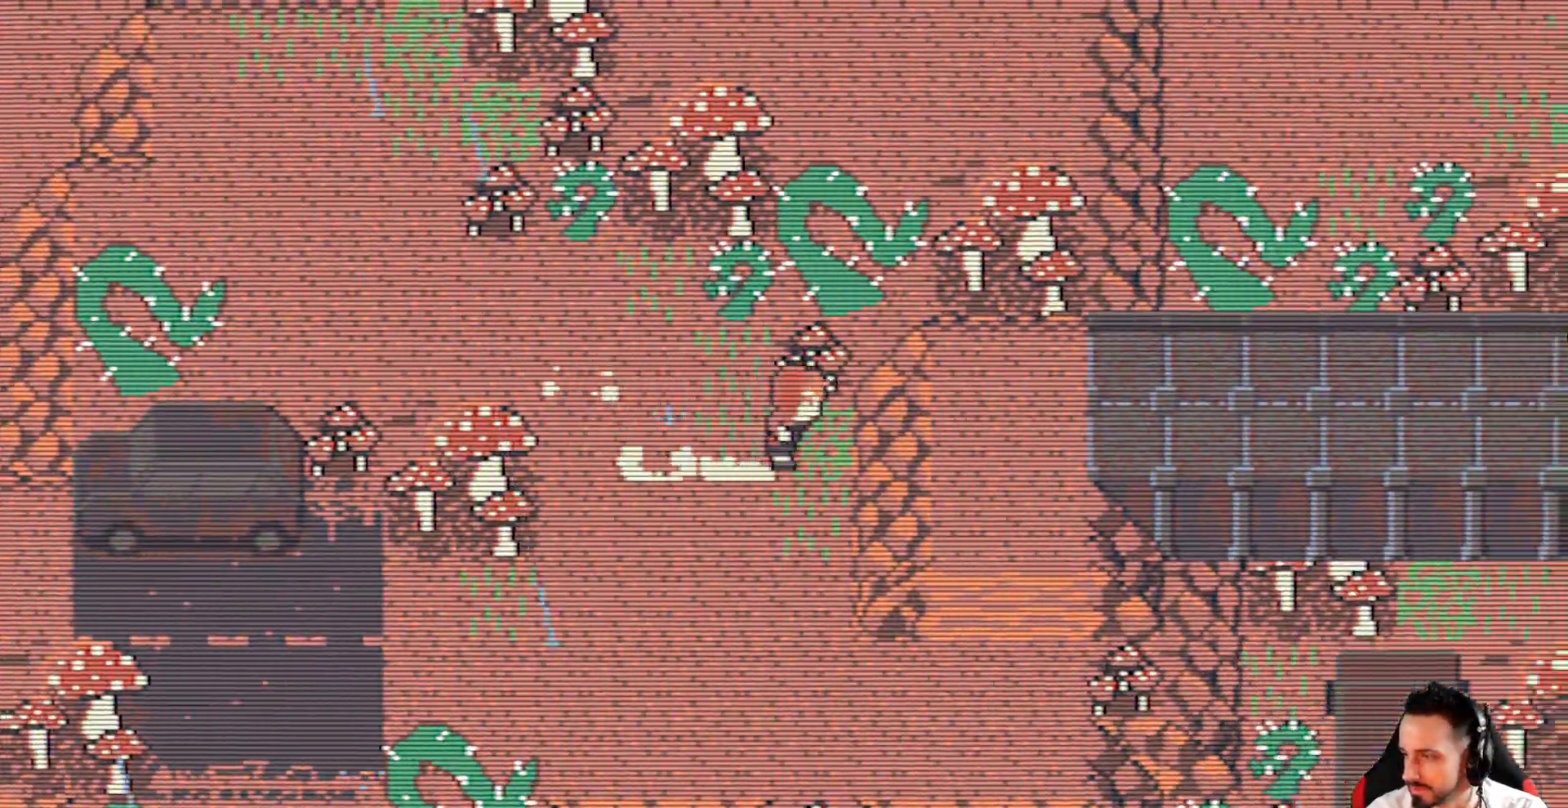
{"keys": ["down", "right", "x"], "events": [[334, "down", "down"]]}
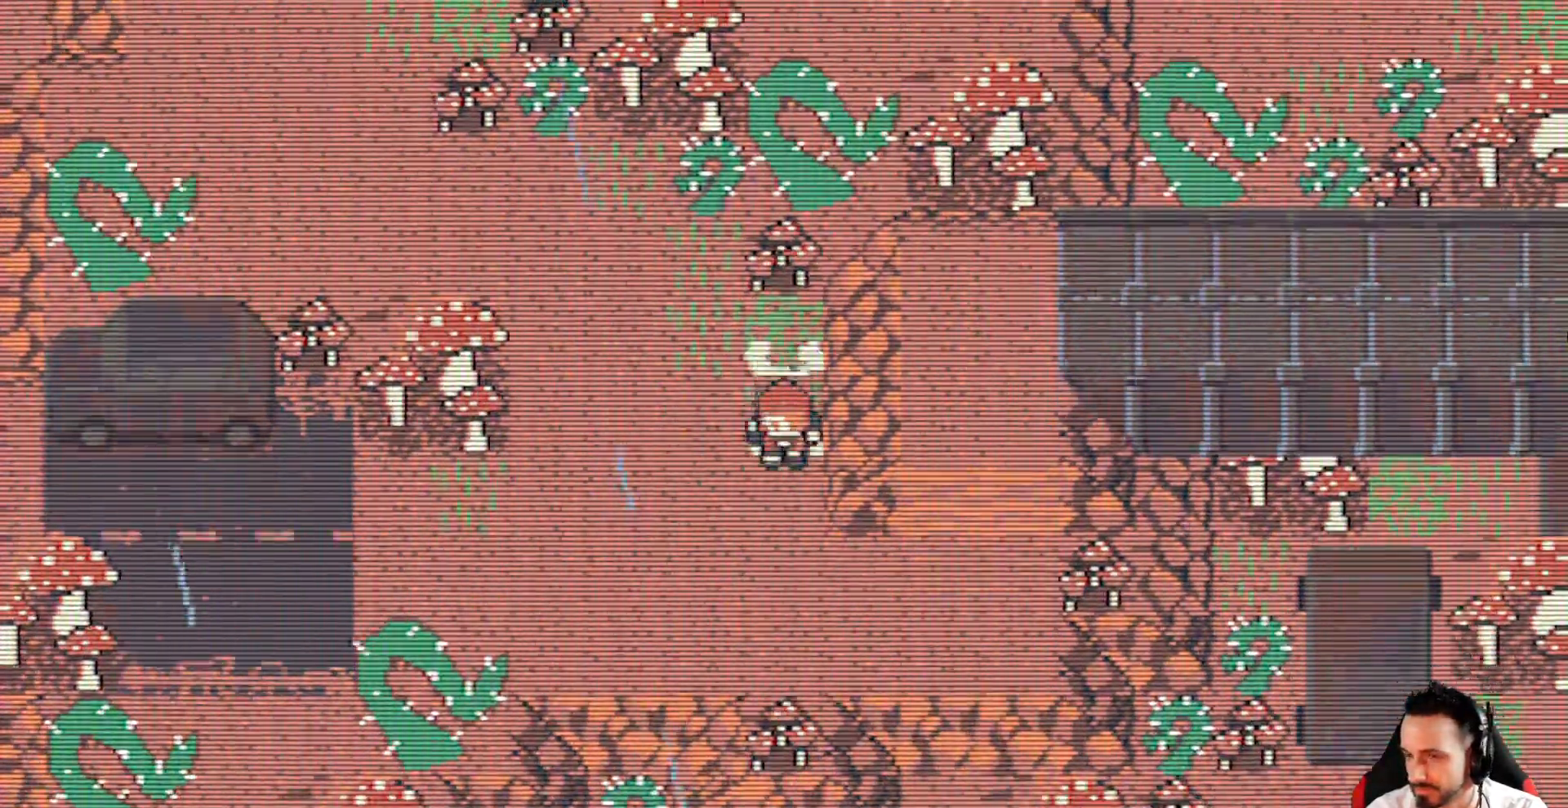
{"keys": ["right", "up", "x"], "events": [[200, "down", "up"], [350, "up", "down"]]}
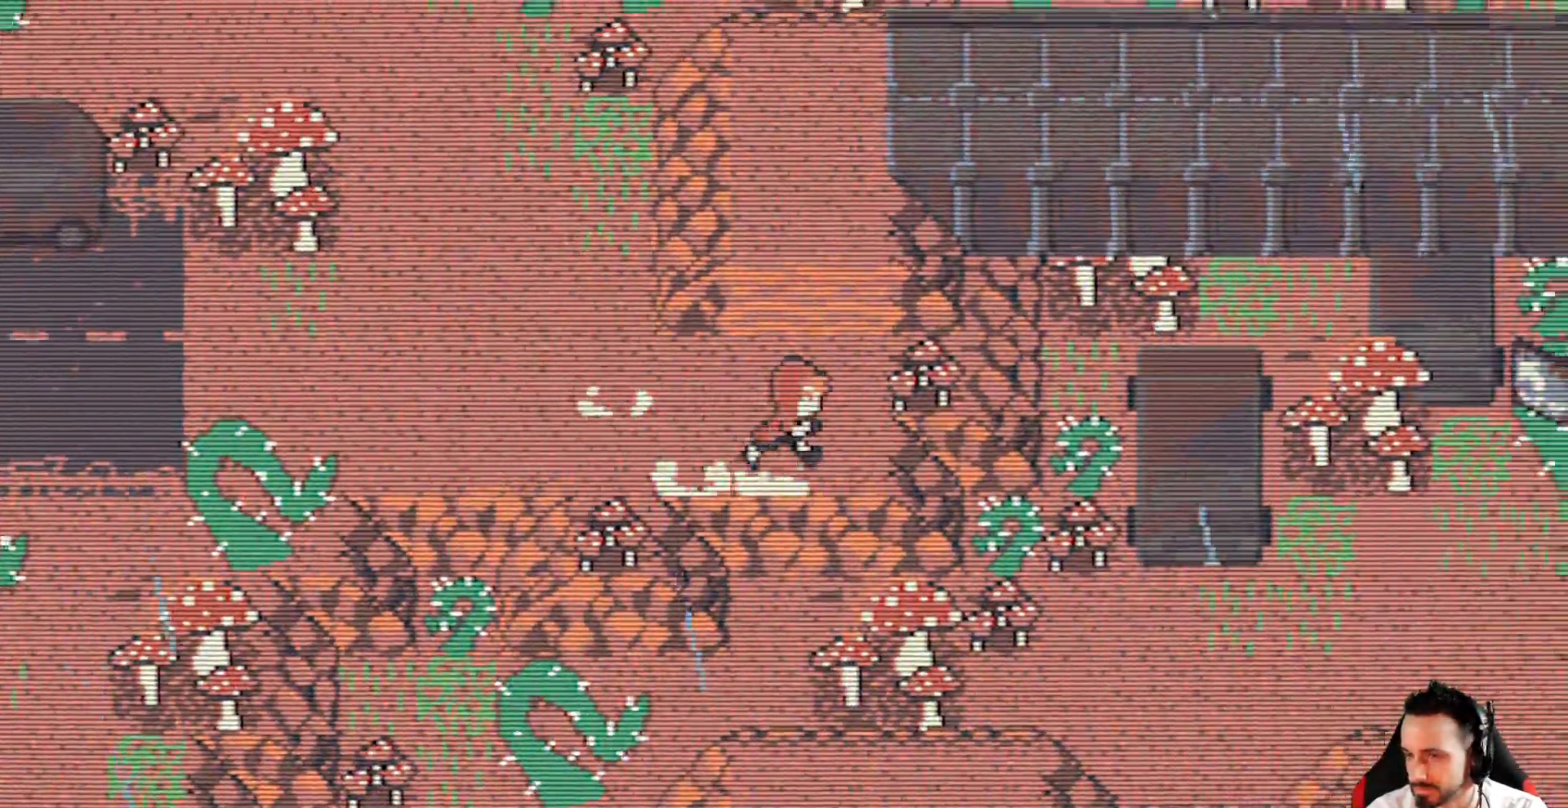
{"keys": ["right", "up", "x"], "events": []}
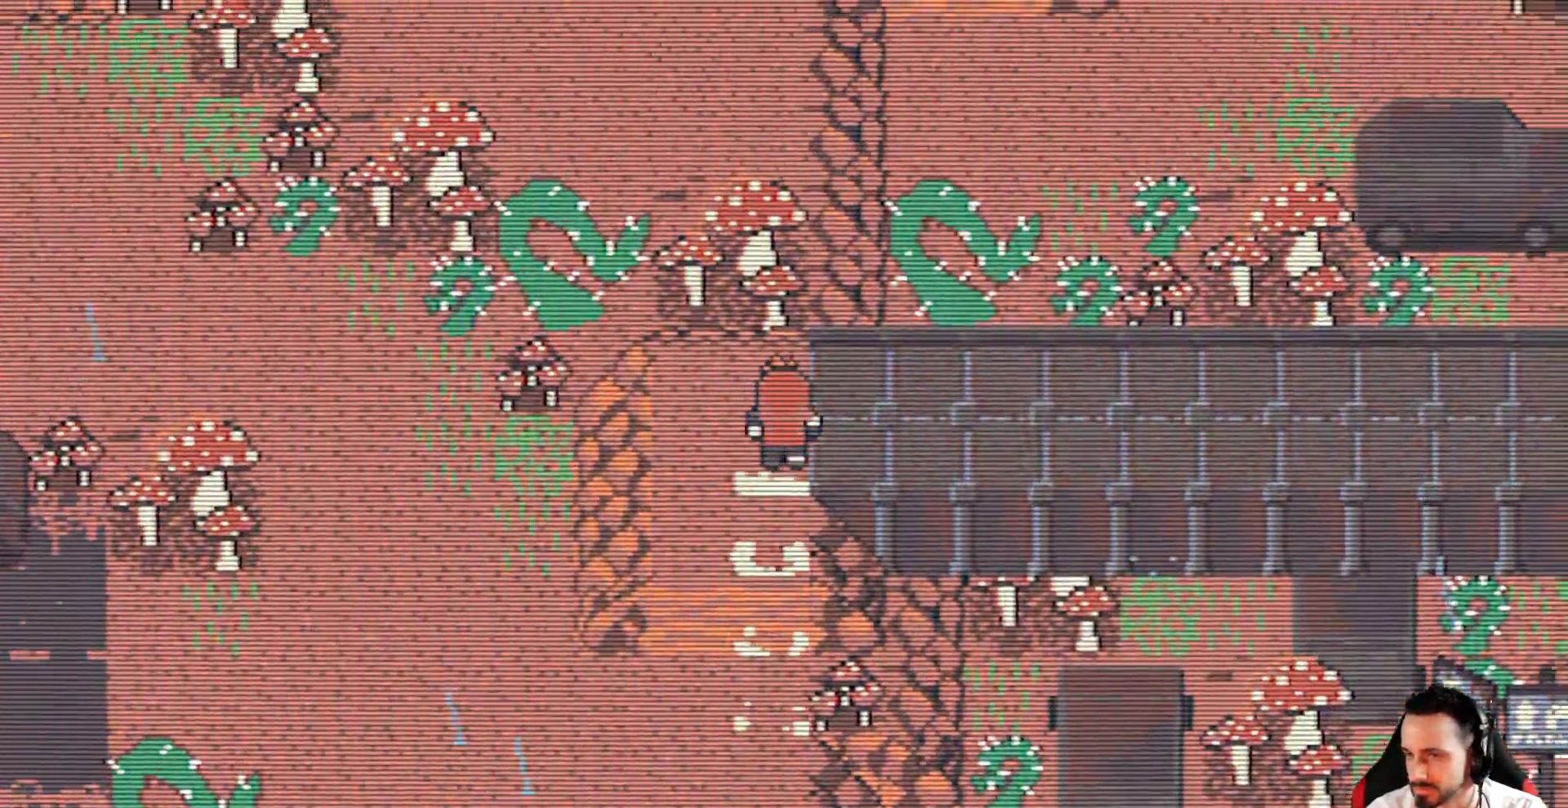
{"keys": ["right", "x"], "events": [[100, "up", "up"]]}
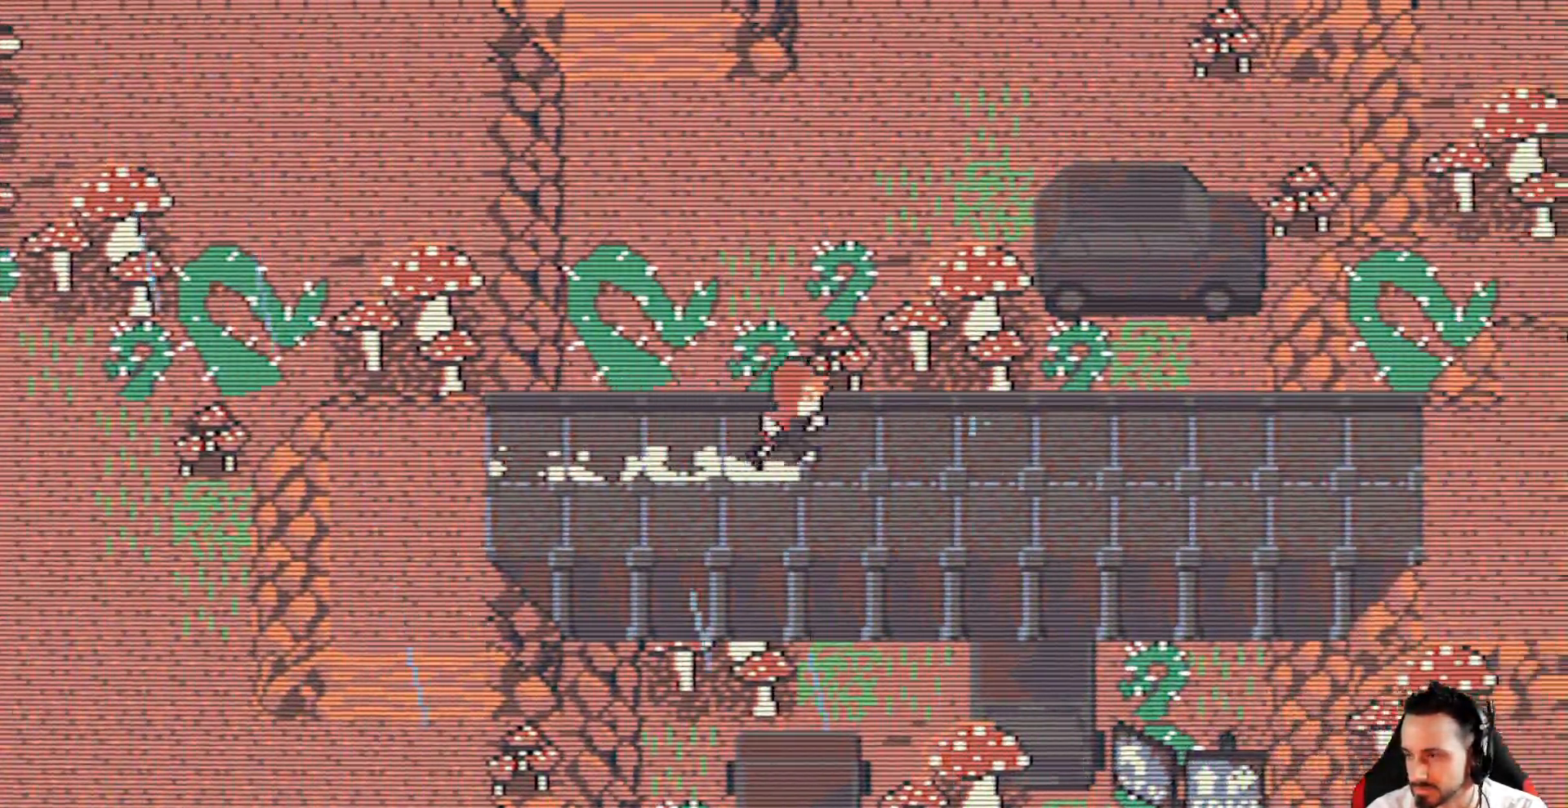
{"keys": ["right", "x"], "events": []}
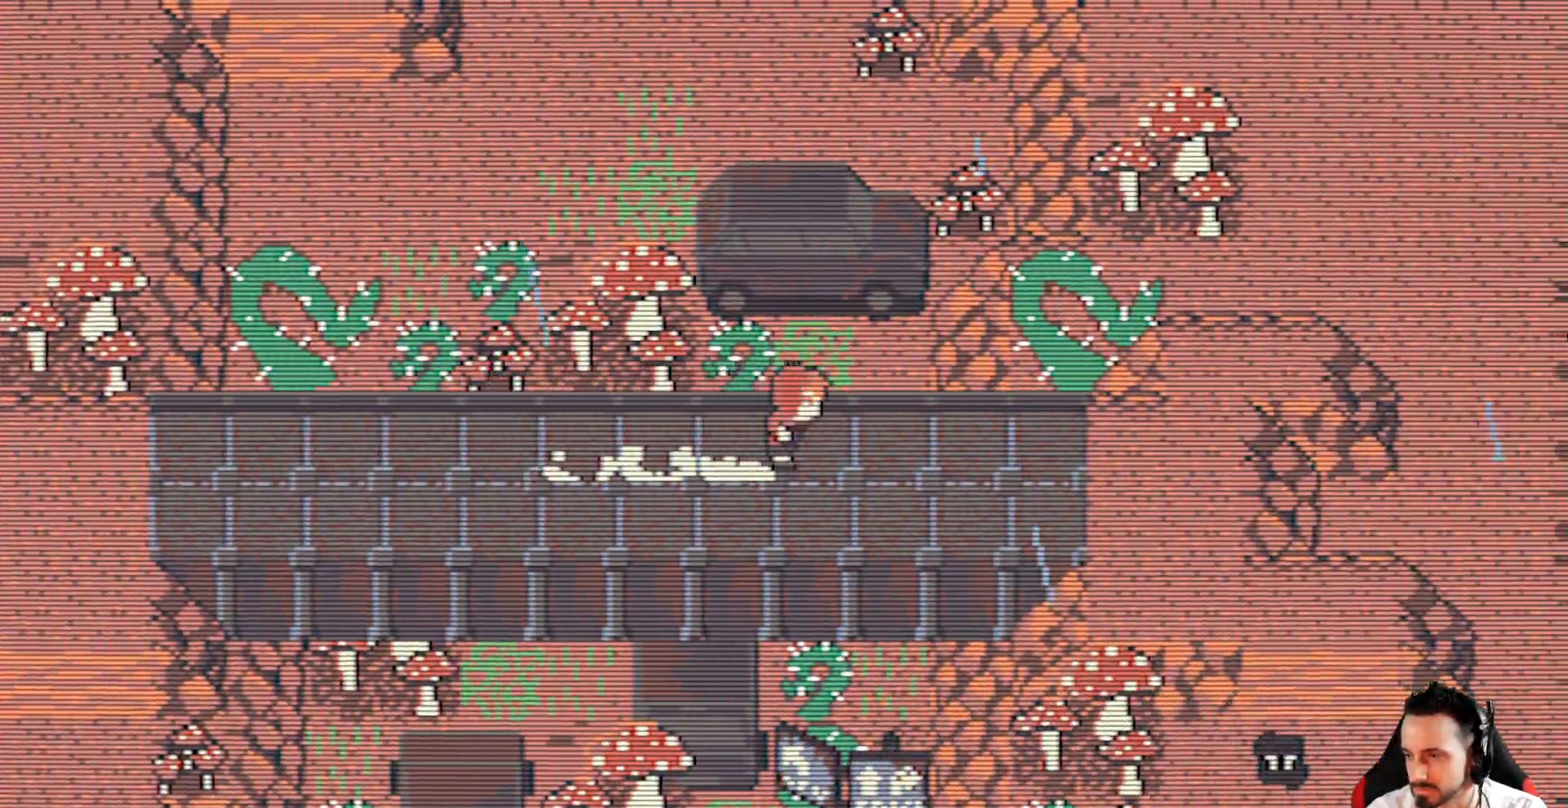
{"keys": ["right", "x"], "events": []}
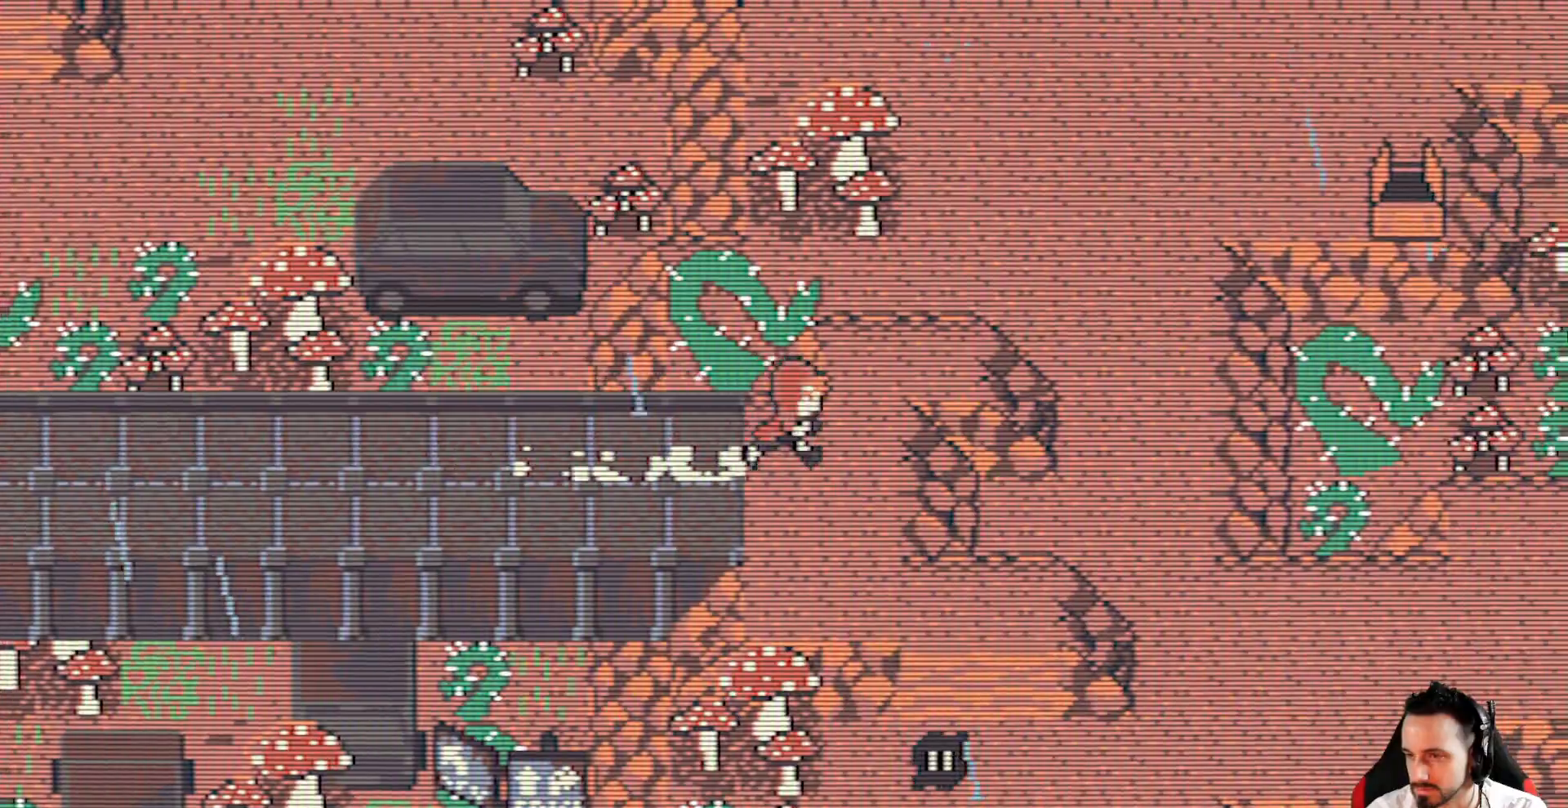
{"keys": ["right", "x"], "events": [[50, "down", "down"], [417, "down", "up"]]}
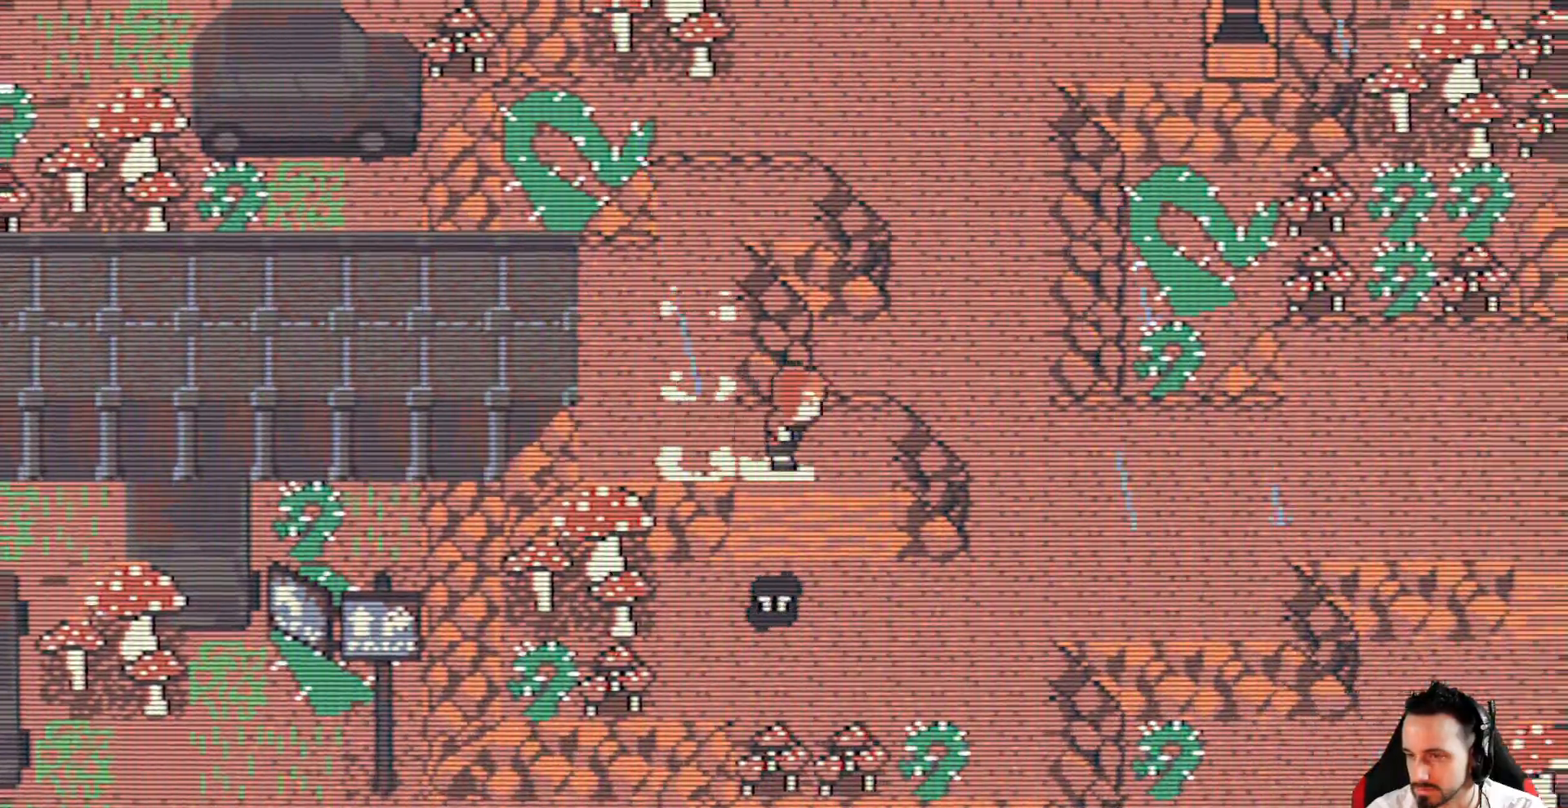
{"keys": ["left", "x"], "events": [[150, "right", "up"], [300, "left", "down"]]}
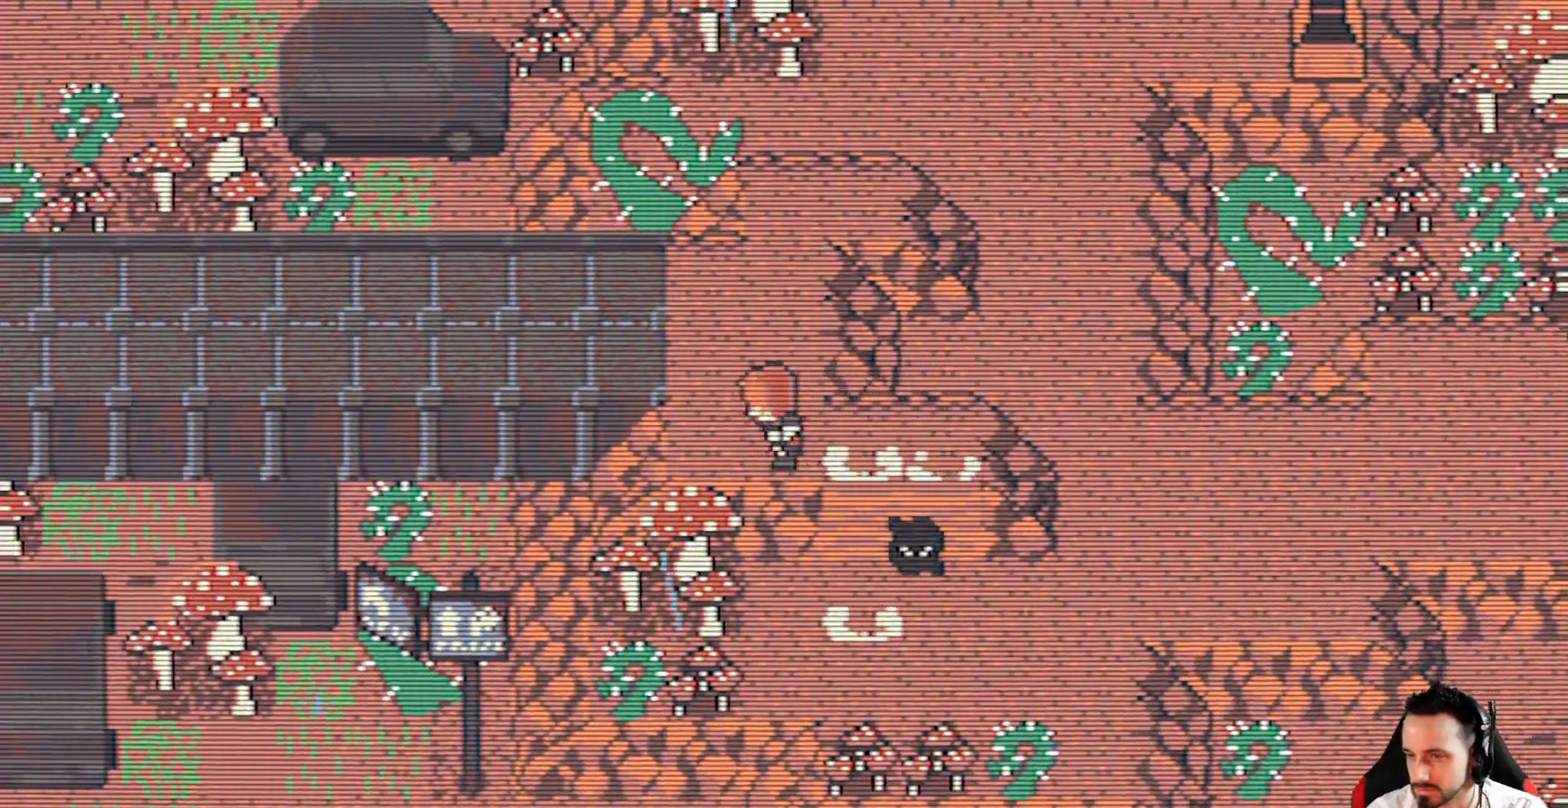
{"keys": ["left", "x"], "events": [[84, "up", "down"], [317, "up", "up"]]}
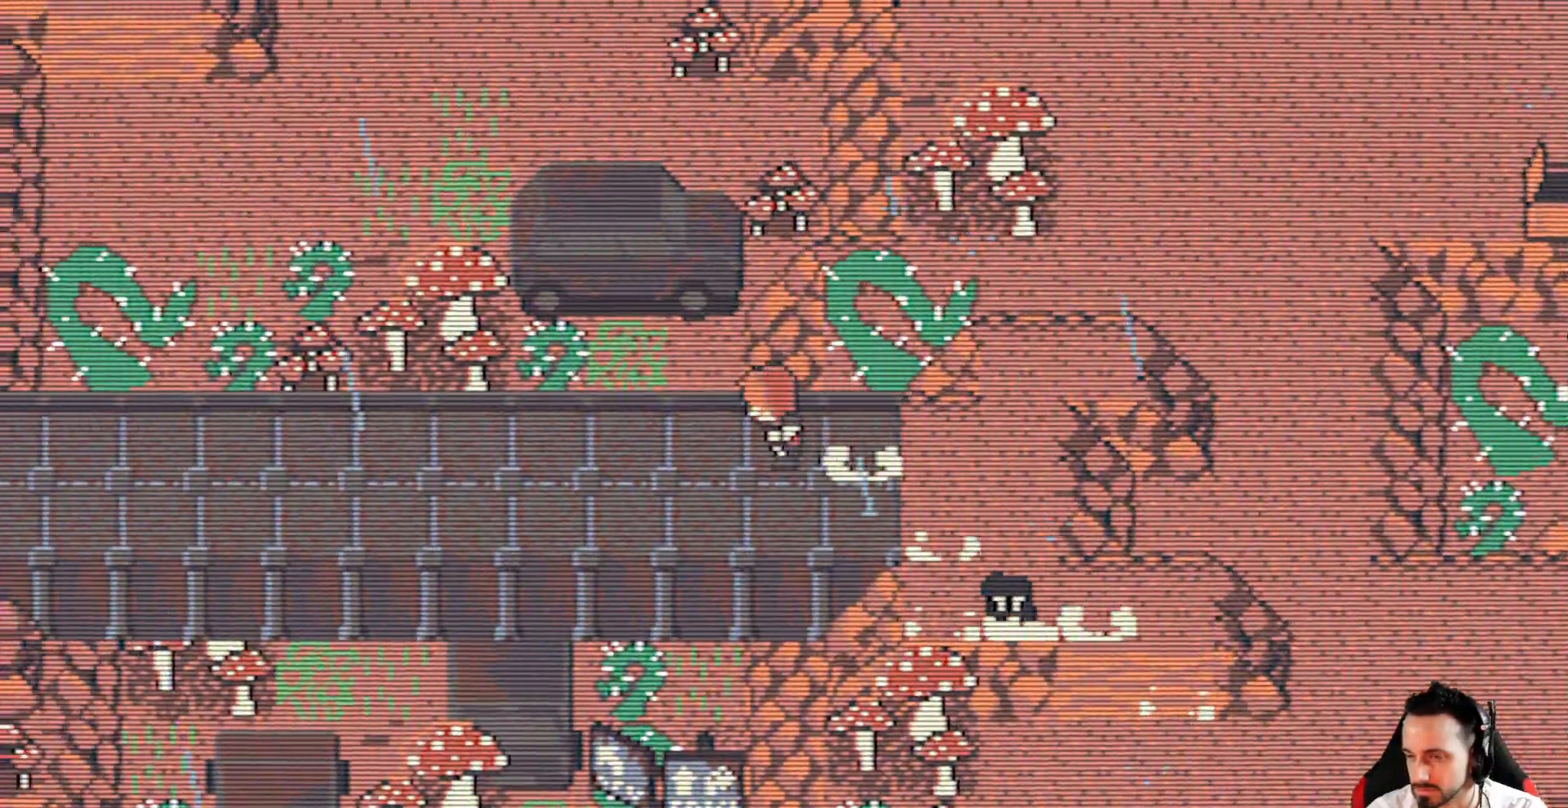
{"keys": ["right", "x"], "events": [[367, "right", "down"], [417, "left", "up"]]}